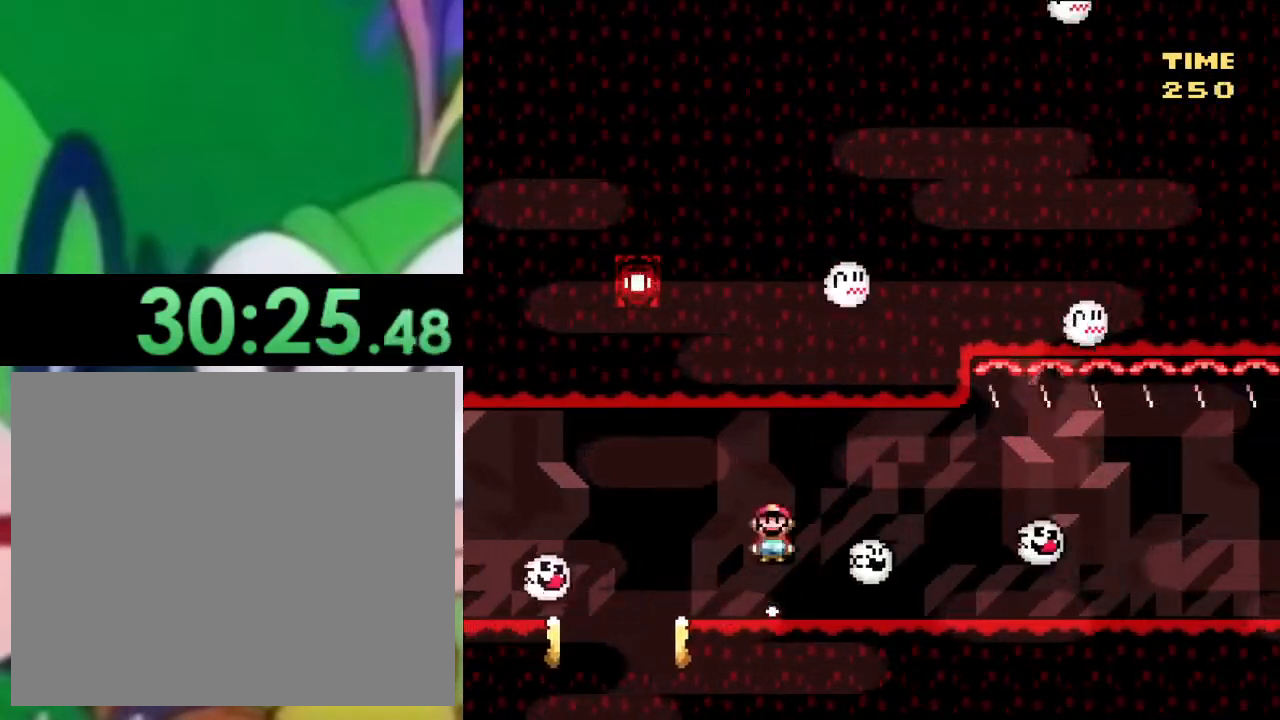
Gameplay with a controller (PlayStation layout); each line is a JSON object with the inputs held at the frame after it. "events" lists button and stick changes between this image and that frame as [ms after this image, input, new state], when the widget could be followed in between.
{"buttons": ["CIRCLE", "TRIANGLE", "DPAD_RIGHT"], "left_stick": "center", "right_stick": "center", "events": [[34, "CIRCLE", "up"], [184, "DPAD_RIGHT", "up"], [217, "DPAD_LEFT", "down"], [351, "DPAD_UP", "down"], [384, "DPAD_LEFT", "up"], [451, "DPAD_RIGHT", "down"], [451, "DPAD_UP", "up"], [468, "CIRCLE", "down"]]}
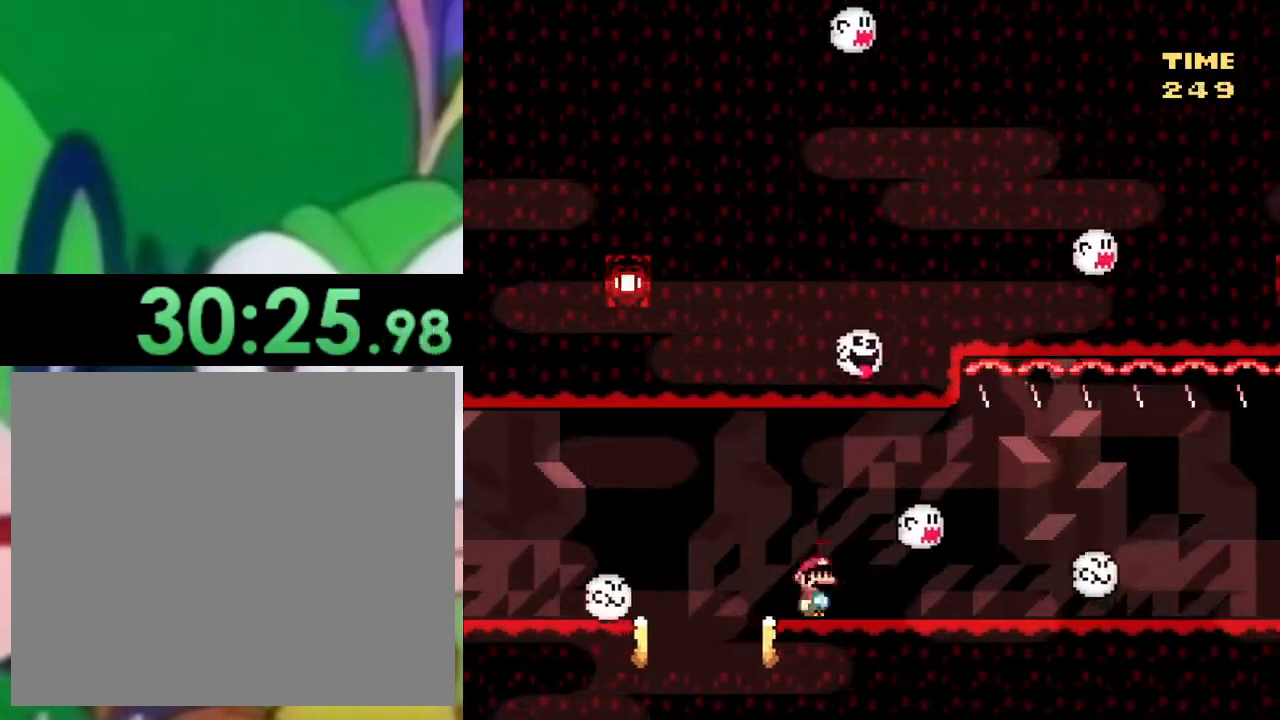
{"buttons": ["TRIANGLE", "DPAD_RIGHT"], "left_stick": "center", "right_stick": "center", "events": [[300, "CIRCLE", "up"], [334, "DPAD_RIGHT", "up"], [334, "DPAD_UP", "down"], [350, "DPAD_LEFT", "down"], [367, "DPAD_UP", "up"], [450, "DPAD_LEFT", "up"], [450, "DPAD_UP", "down"], [467, "DPAD_RIGHT", "down"], [467, "DPAD_UP", "up"]]}
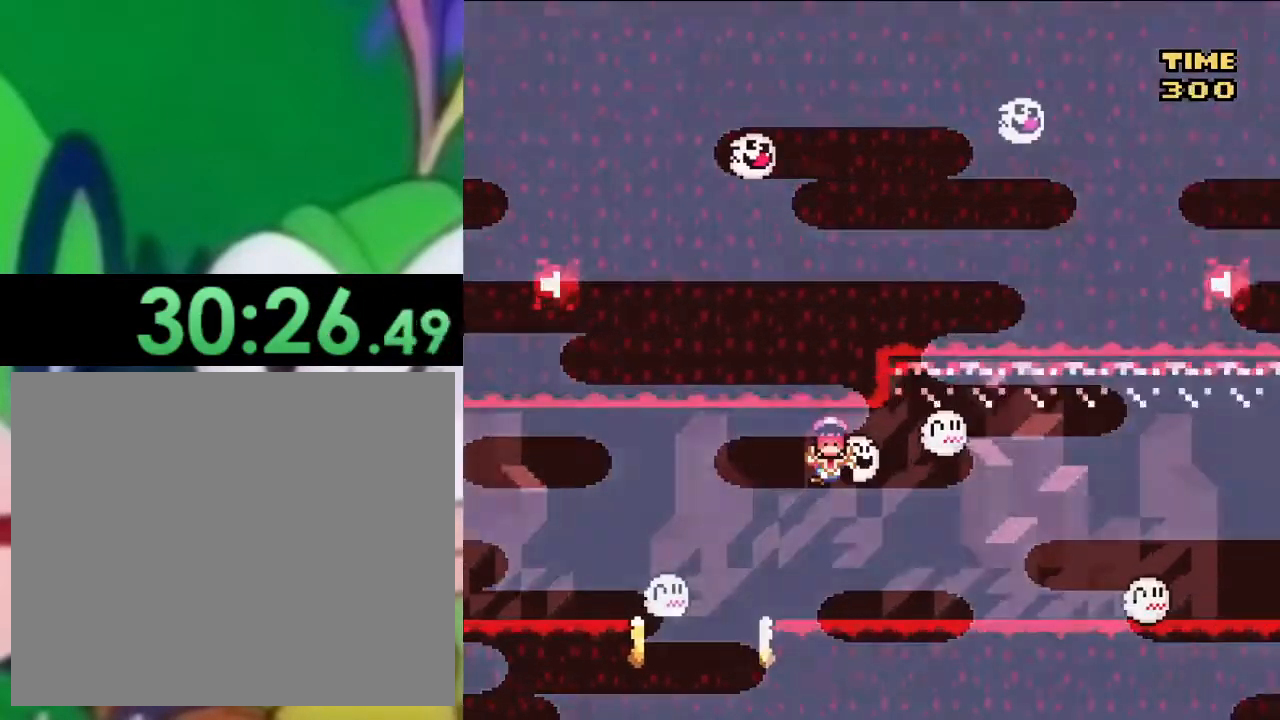
{"buttons": [], "left_stick": "center", "right_stick": "center", "events": [[267, "DPAD_RIGHT", "up"], [301, "TRIANGLE", "up"], [334, "DPAD_LEFT", "down"], [434, "DPAD_LEFT", "up"]]}
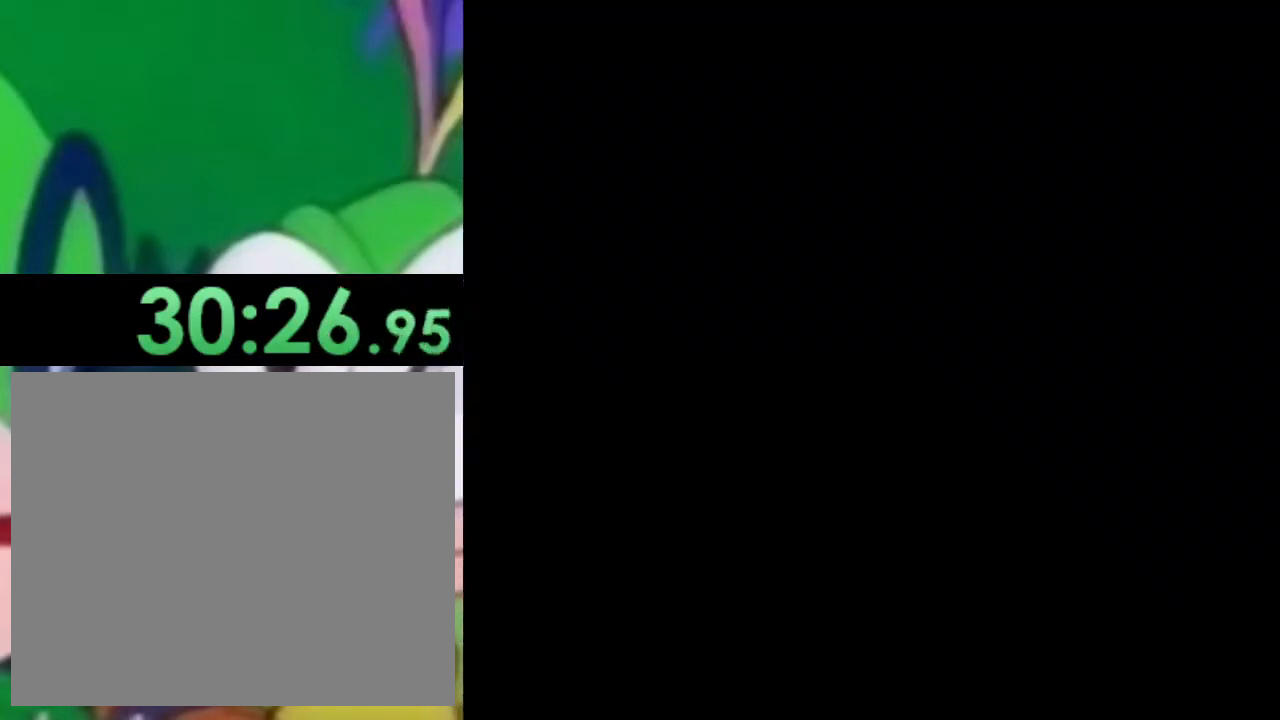
{"buttons": ["SQUARE"], "left_stick": "center", "right_stick": "center", "events": [[34, "DPAD_DOWN", "down"], [134, "DPAD_DOWN", "up"], [167, "DPAD_RIGHT", "down"], [167, "SQUARE", "down"], [451, "DPAD_RIGHT", "up"]]}
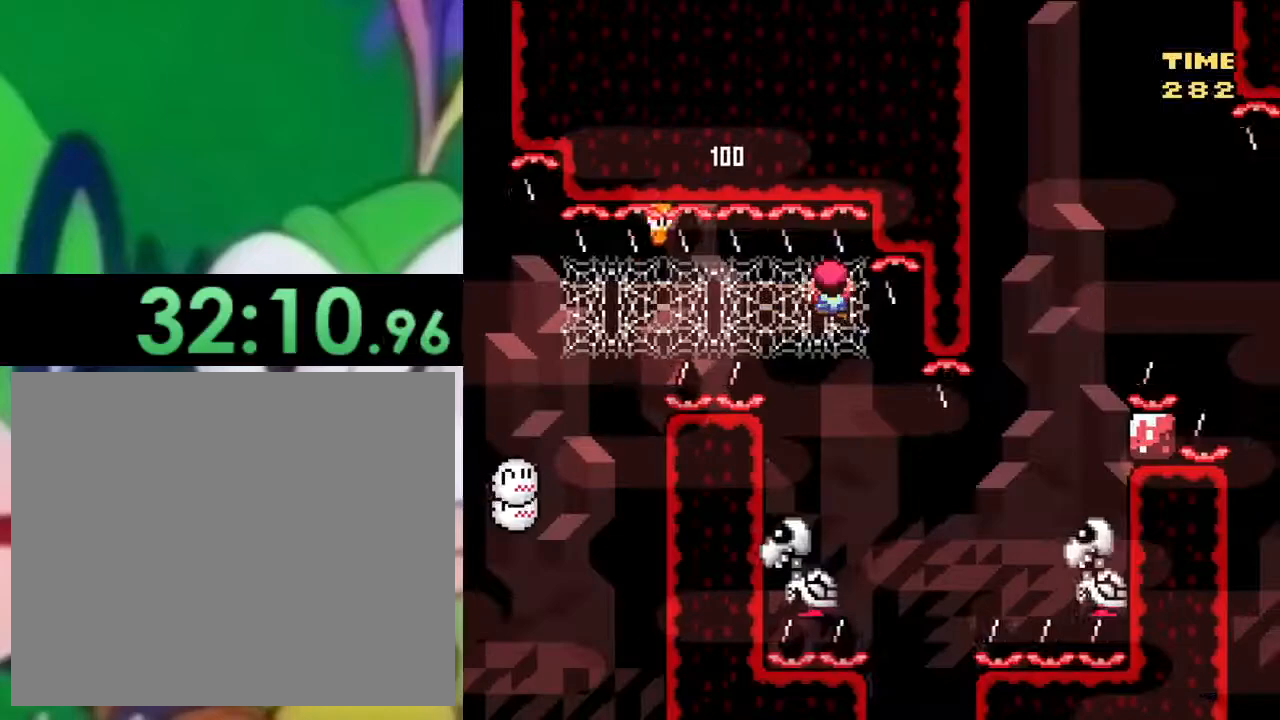
{"buttons": ["SQUARE"], "left_stick": "center", "right_stick": "center", "events": [[183, "DPAD_DOWN", "down"], [384, "DPAD_DOWN", "up"]]}
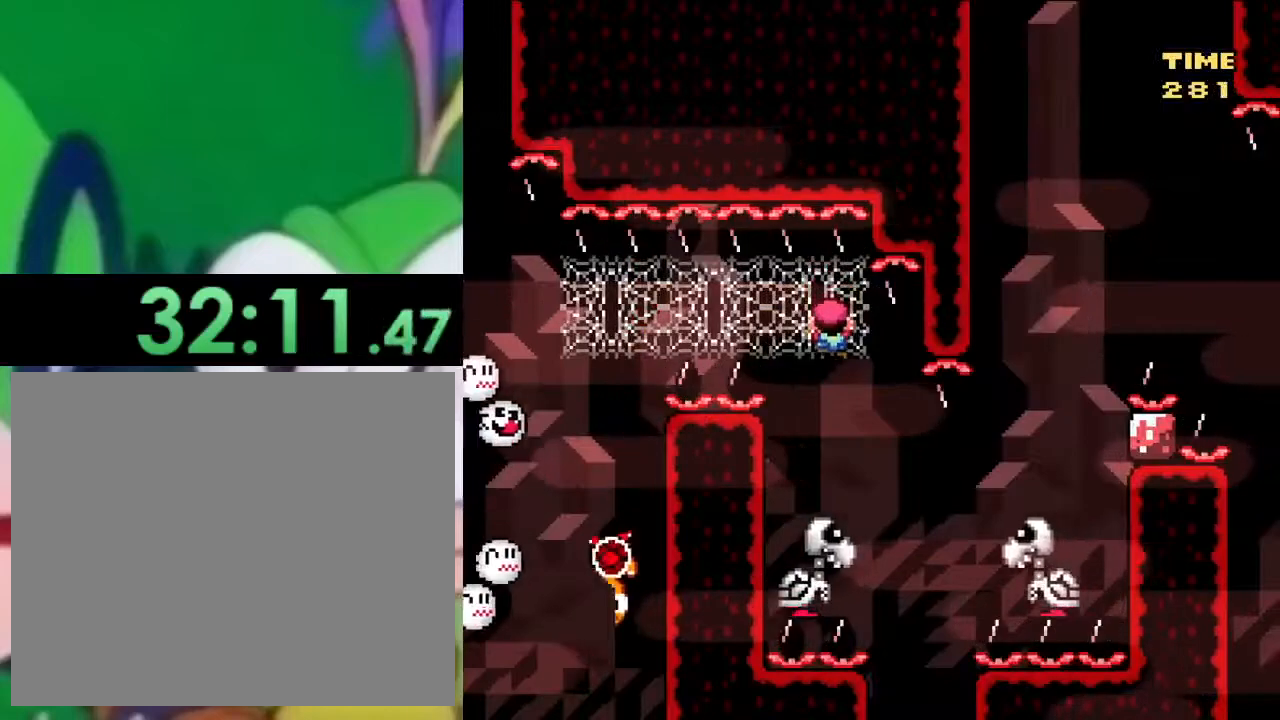
{"buttons": ["SQUARE"], "left_stick": "center", "right_stick": "center", "events": []}
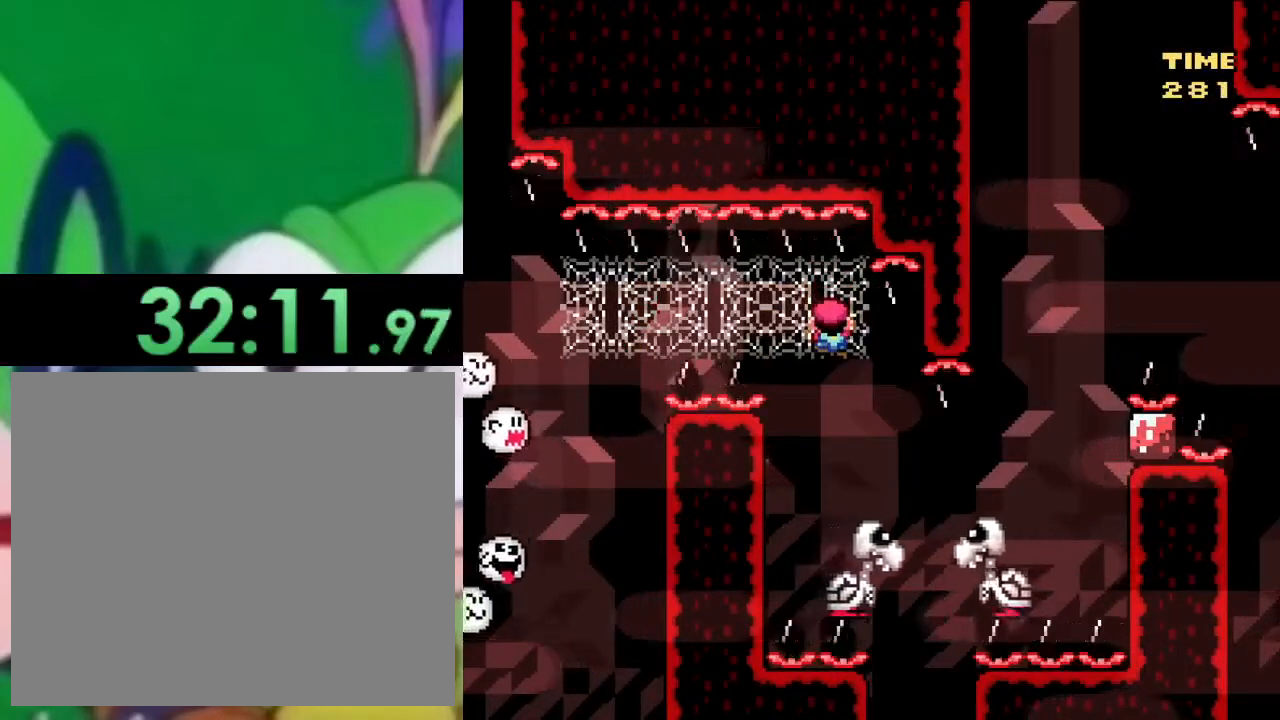
{"buttons": ["SQUARE"], "left_stick": "center", "right_stick": "center", "events": []}
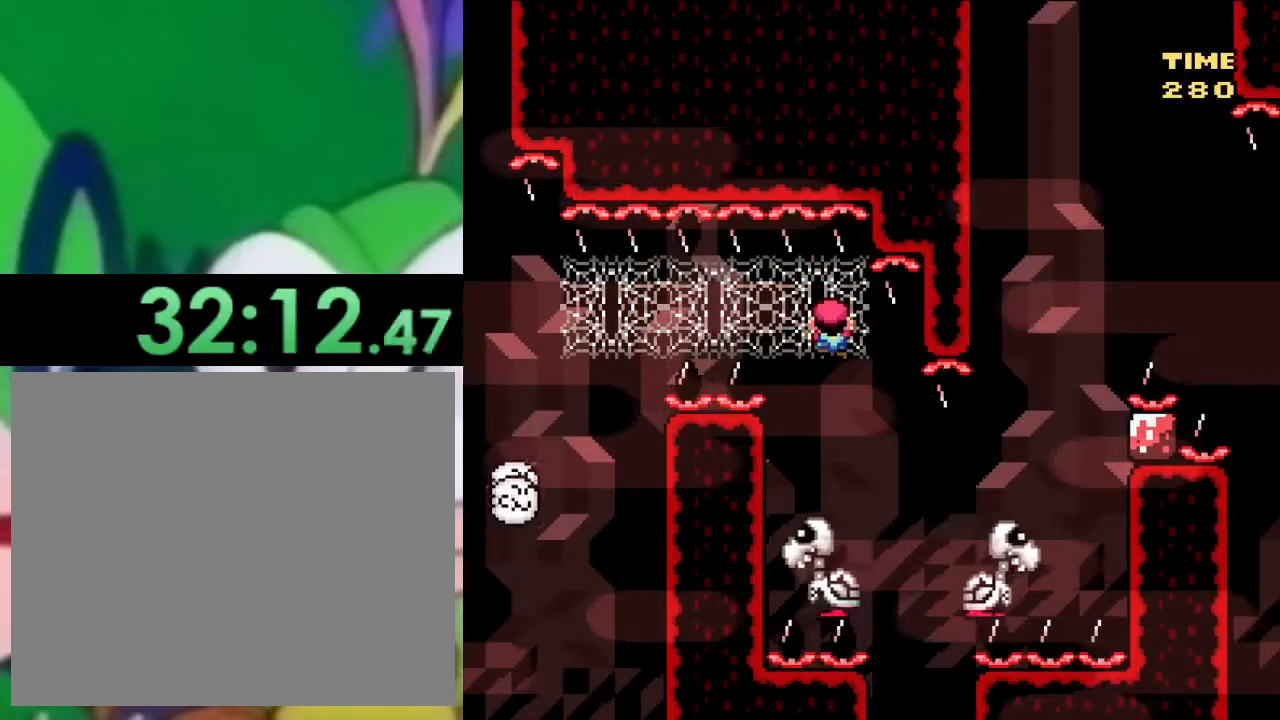
{"buttons": ["SQUARE"], "left_stick": "center", "right_stick": "center", "events": []}
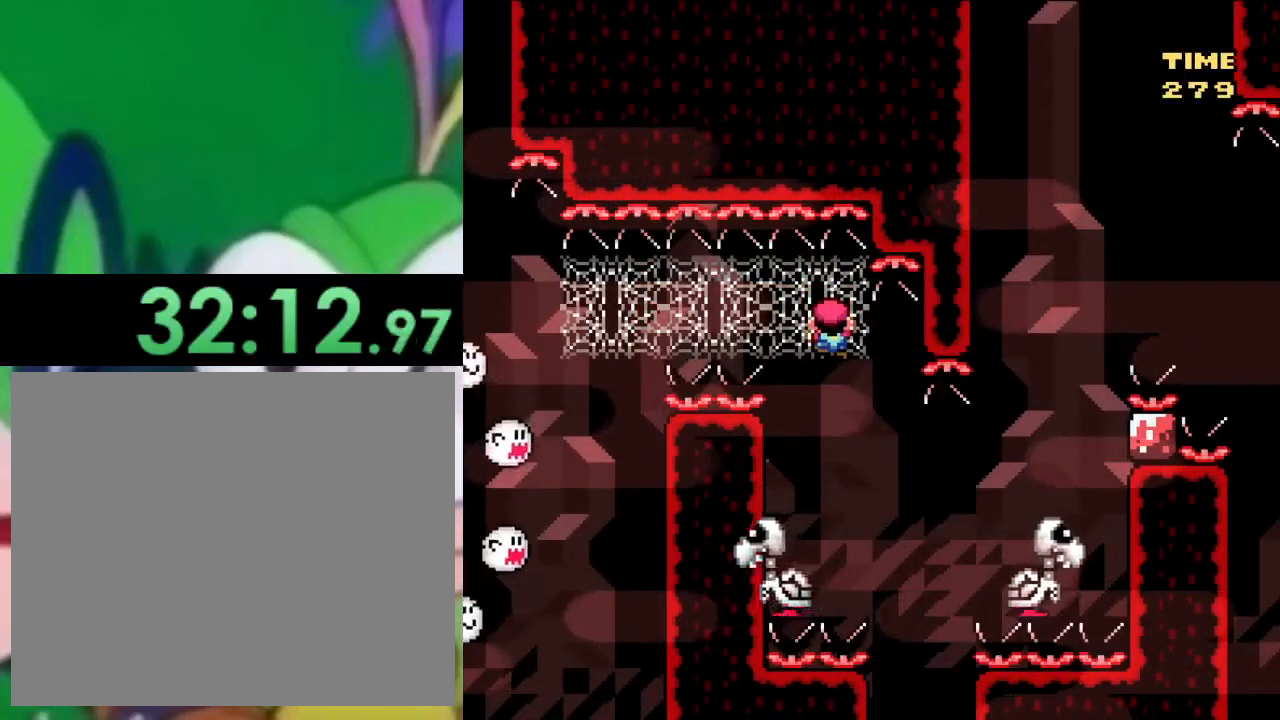
{"buttons": ["SQUARE"], "left_stick": "center", "right_stick": "center", "events": []}
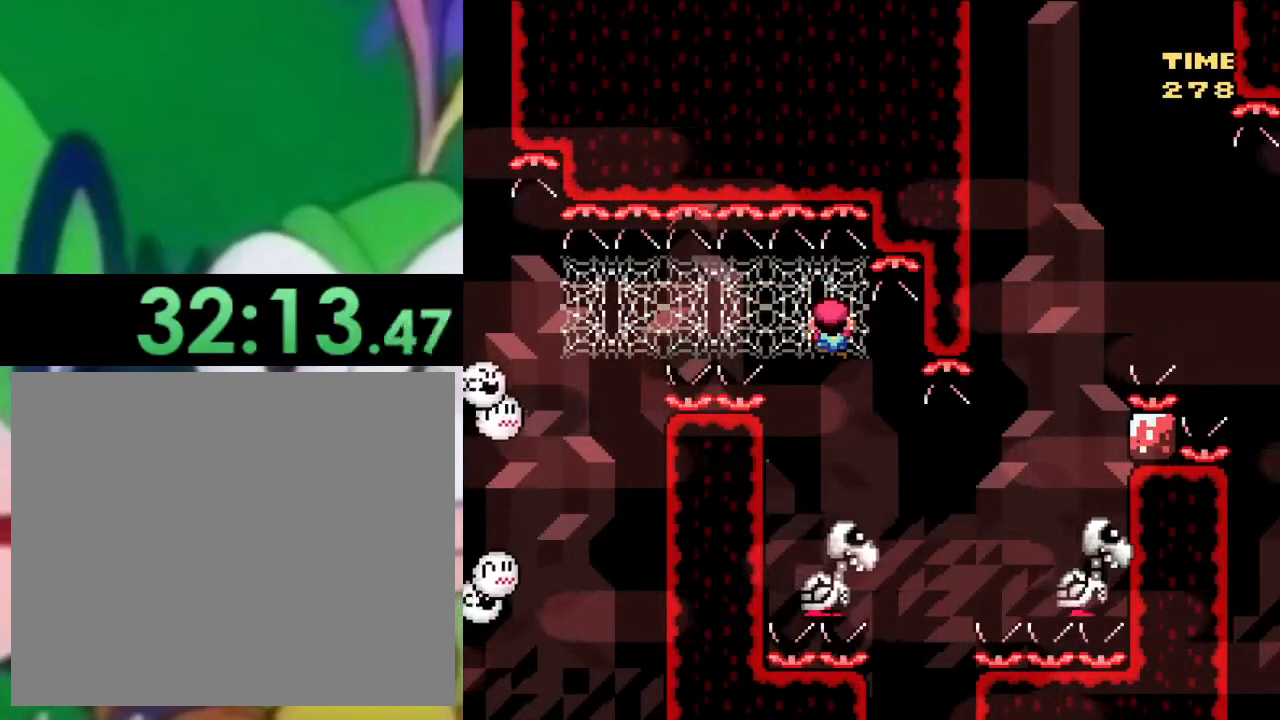
{"buttons": ["SQUARE", "DPAD_RIGHT"], "left_stick": "center", "right_stick": "center", "events": [[84, "DPAD_DOWN", "down"], [334, "DPAD_RIGHT", "down"], [417, "DPAD_DOWN", "up"]]}
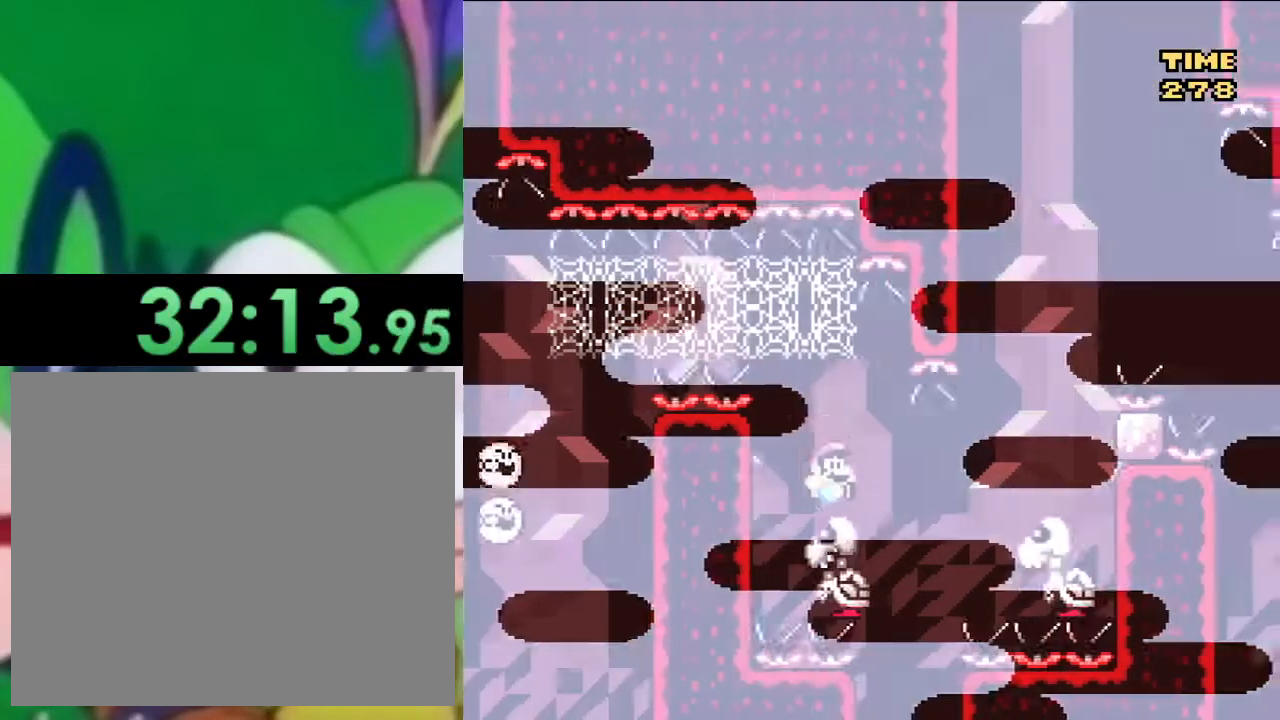
{"buttons": ["CROSS", "SQUARE", "DPAD_LEFT"], "left_stick": "center", "right_stick": "center", "events": [[100, "CROSS", "down"], [450, "DPAD_RIGHT", "up"], [484, "DPAD_LEFT", "down"]]}
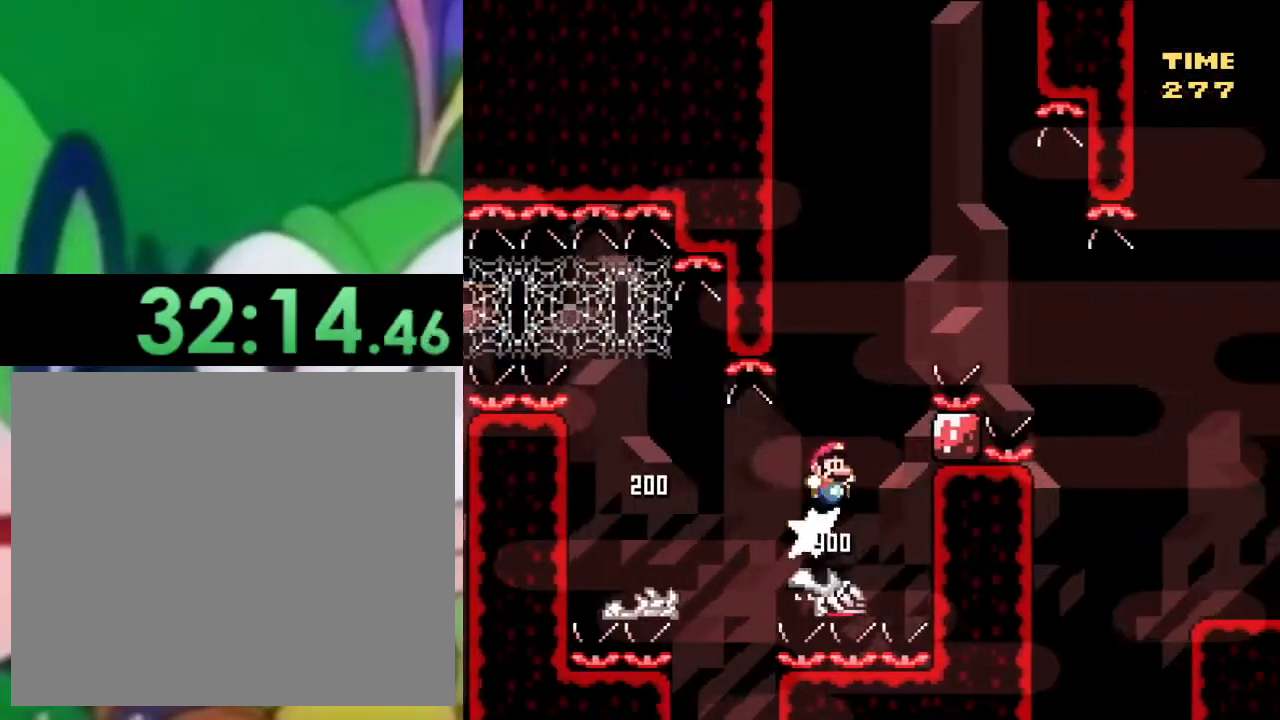
{"buttons": ["CROSS", "SQUARE", "DPAD_RIGHT"], "left_stick": "center", "right_stick": "center", "events": [[67, "DPAD_UP", "down"], [100, "DPAD_LEFT", "up"], [100, "DPAD_UP", "up"], [117, "DPAD_RIGHT", "down"]]}
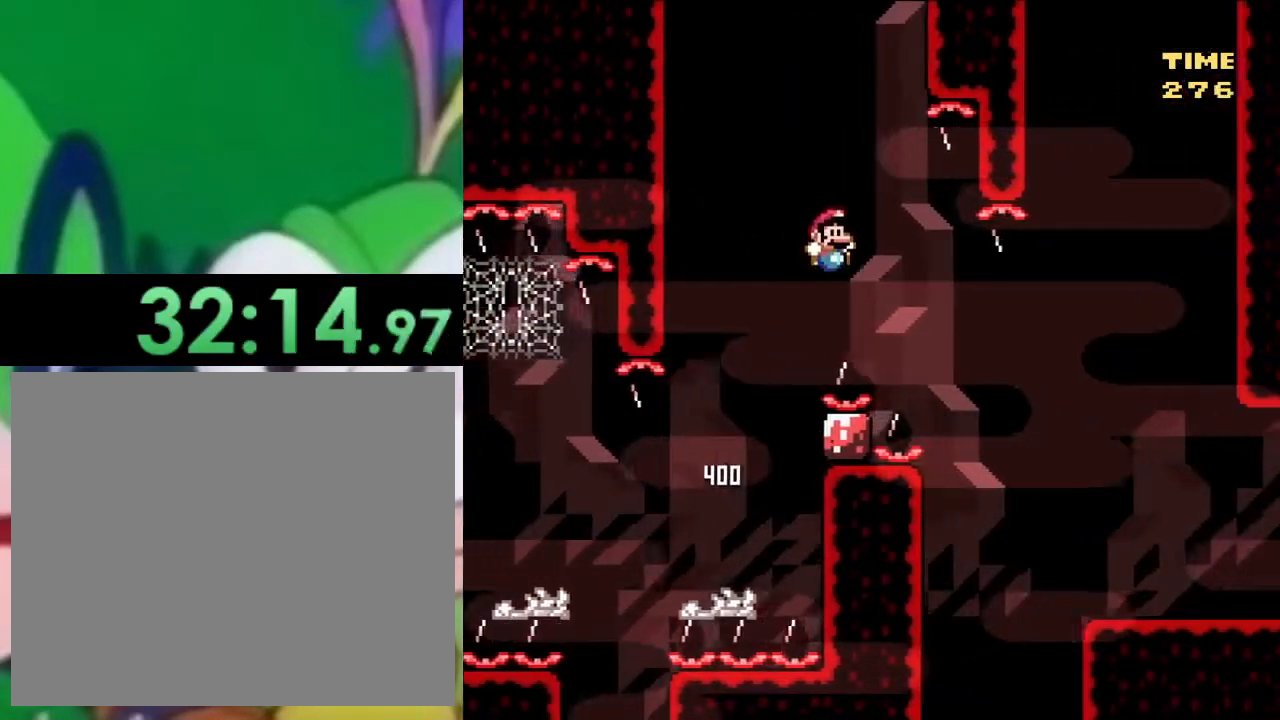
{"buttons": ["CROSS", "SQUARE", "DPAD_RIGHT"], "left_stick": "center", "right_stick": "center", "events": []}
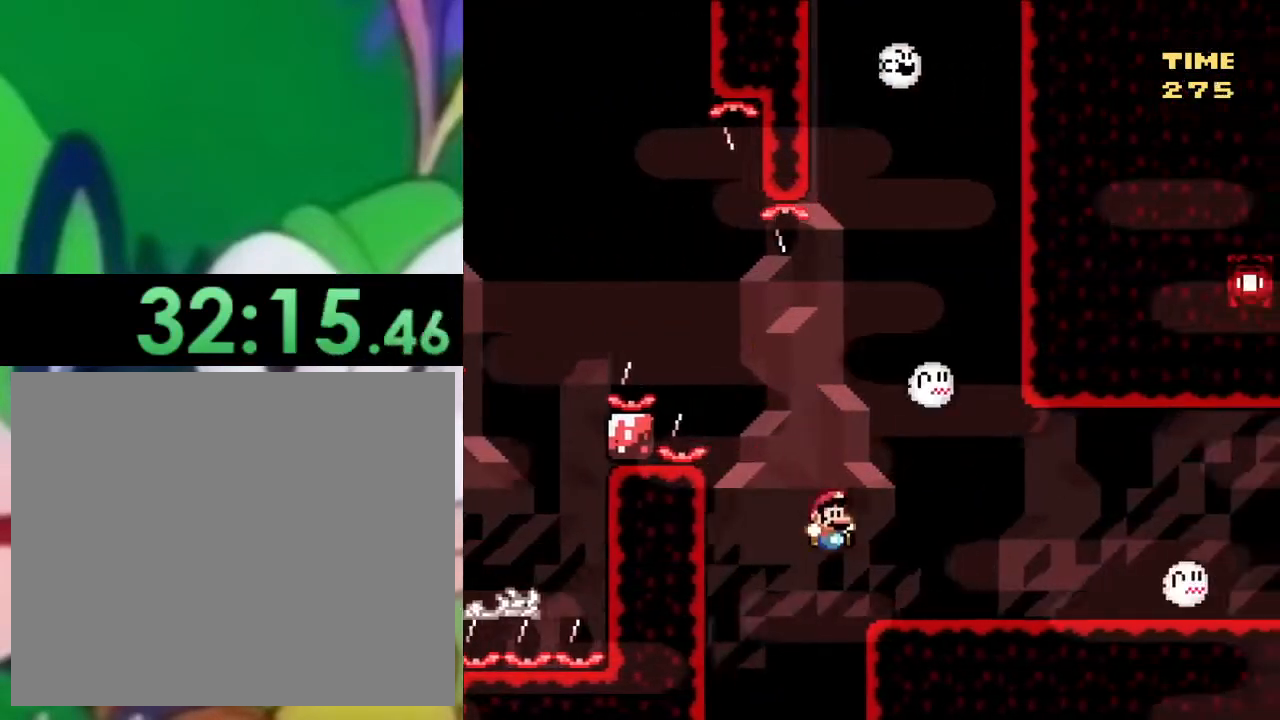
{"buttons": [], "left_stick": "center", "right_stick": "center", "events": [[150, "DPAD_RIGHT", "up"], [201, "CROSS", "up"], [201, "DPAD_LEFT", "down"], [334, "DPAD_LEFT", "up"], [501, "SQUARE", "up"]]}
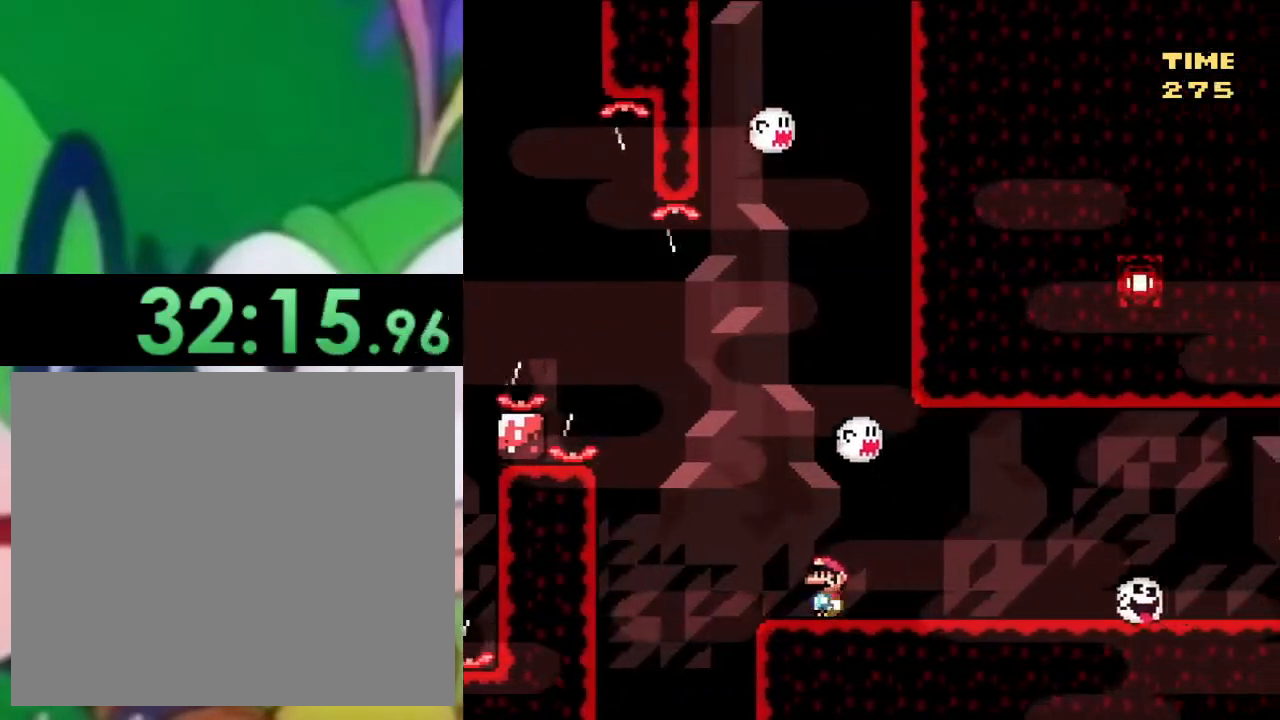
{"buttons": ["TRIANGLE", "DPAD_DOWN"], "left_stick": "center", "right_stick": "center", "events": [[150, "TRIANGLE", "down"], [317, "DPAD_DOWN", "down"], [367, "DPAD_DOWN", "up"], [450, "DPAD_DOWN", "down"]]}
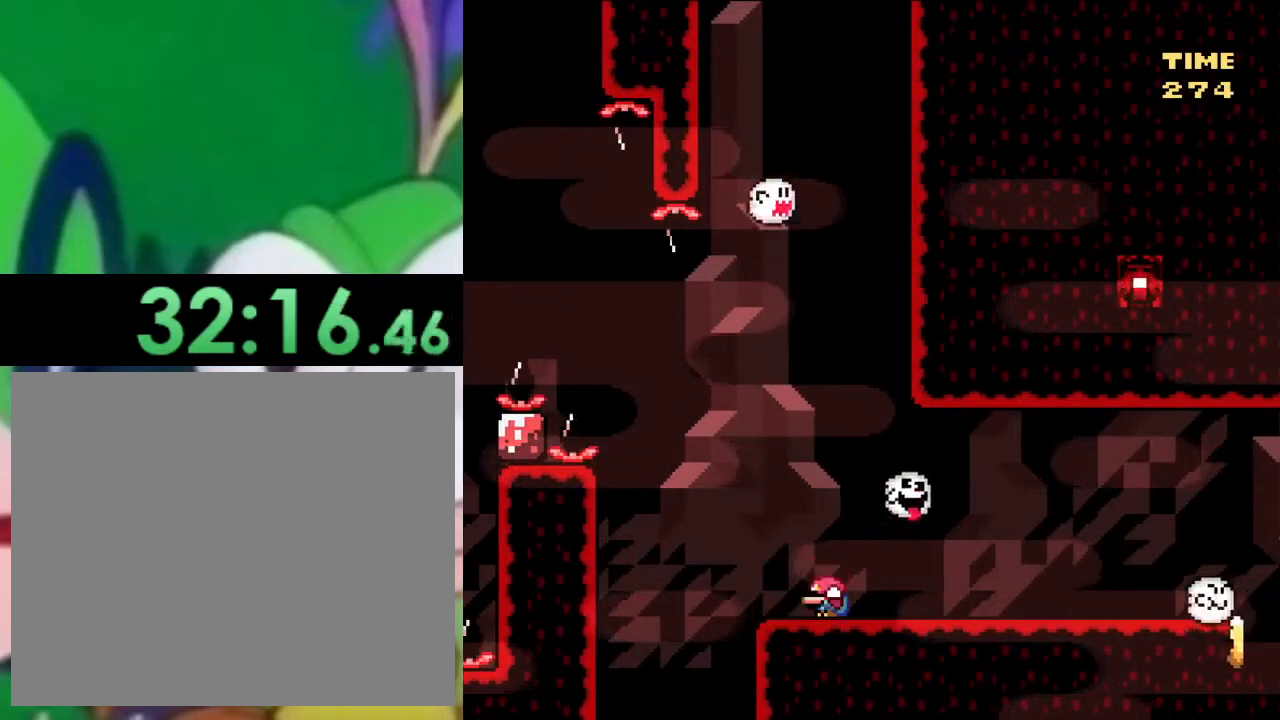
{"buttons": ["TRIANGLE", "DPAD_UP"], "left_stick": "center", "right_stick": "center", "events": [[34, "DPAD_DOWN", "up"], [100, "DPAD_DOWN", "down"], [200, "DPAD_DOWN", "up"], [234, "DPAD_DOWN", "down"], [351, "DPAD_DOWN", "up"], [484, "DPAD_UP", "down"]]}
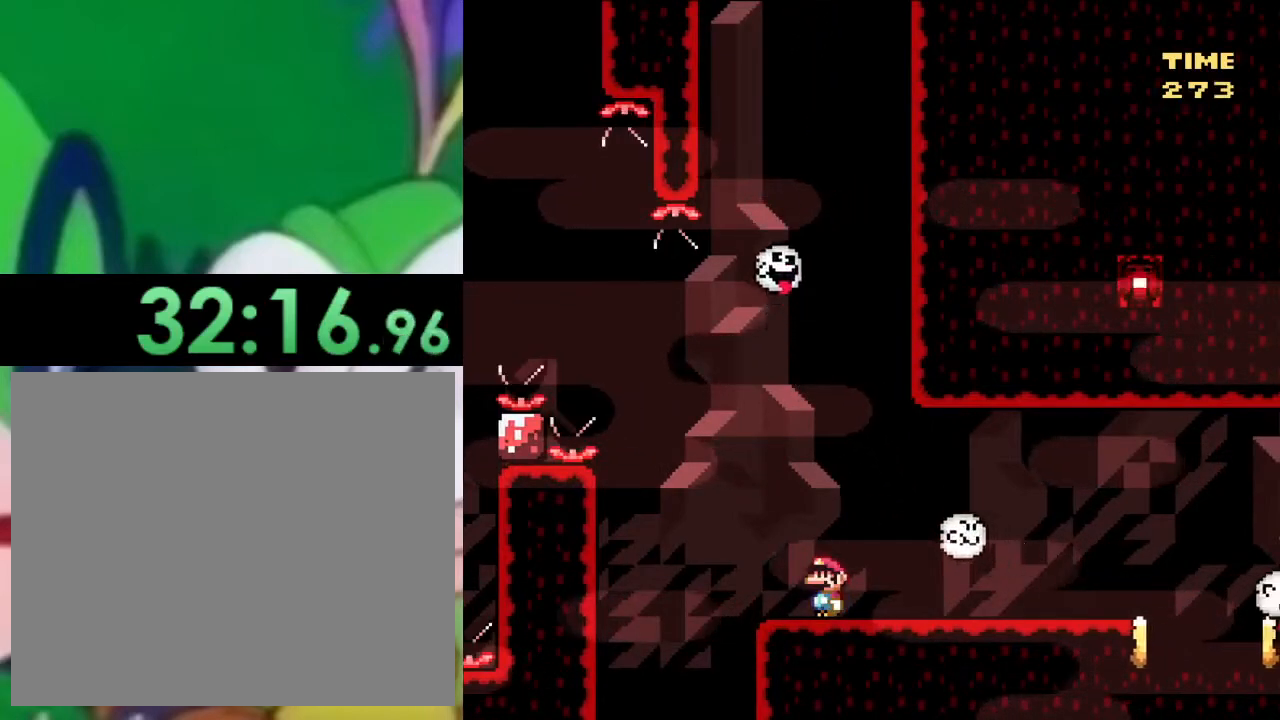
{"buttons": ["TRIANGLE"], "left_stick": "center", "right_stick": "center", "events": [[83, "DPAD_UP", "up"], [233, "DPAD_DOWN", "down"], [333, "DPAD_DOWN", "up"], [400, "DPAD_DOWN", "down"], [500, "DPAD_DOWN", "up"]]}
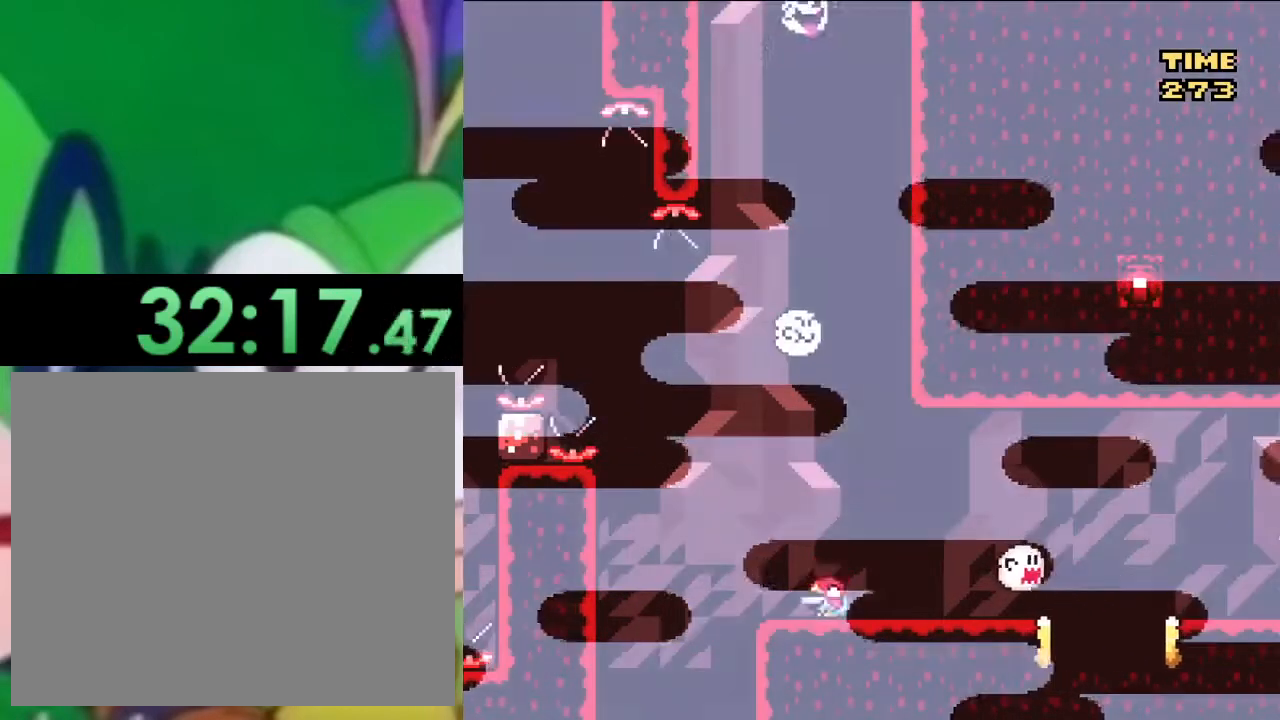
{"buttons": ["TRIANGLE", "DPAD_RIGHT"], "left_stick": "center", "right_stick": "center", "events": [[184, "DPAD_LEFT", "down"], [301, "DPAD_LEFT", "up"], [501, "DPAD_RIGHT", "down"]]}
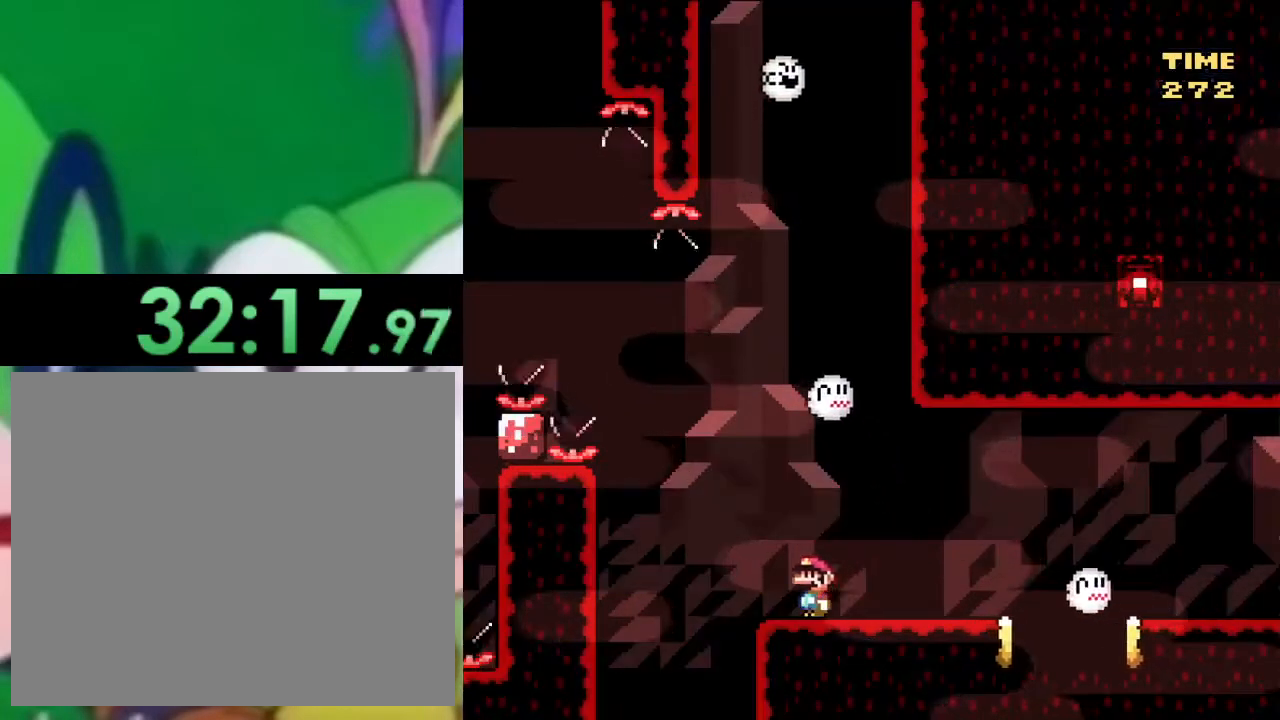
{"buttons": ["TRIANGLE"], "left_stick": "center", "right_stick": "center", "events": [[67, "DPAD_RIGHT", "up"], [350, "DPAD_DOWN", "down"], [450, "DPAD_DOWN", "up"]]}
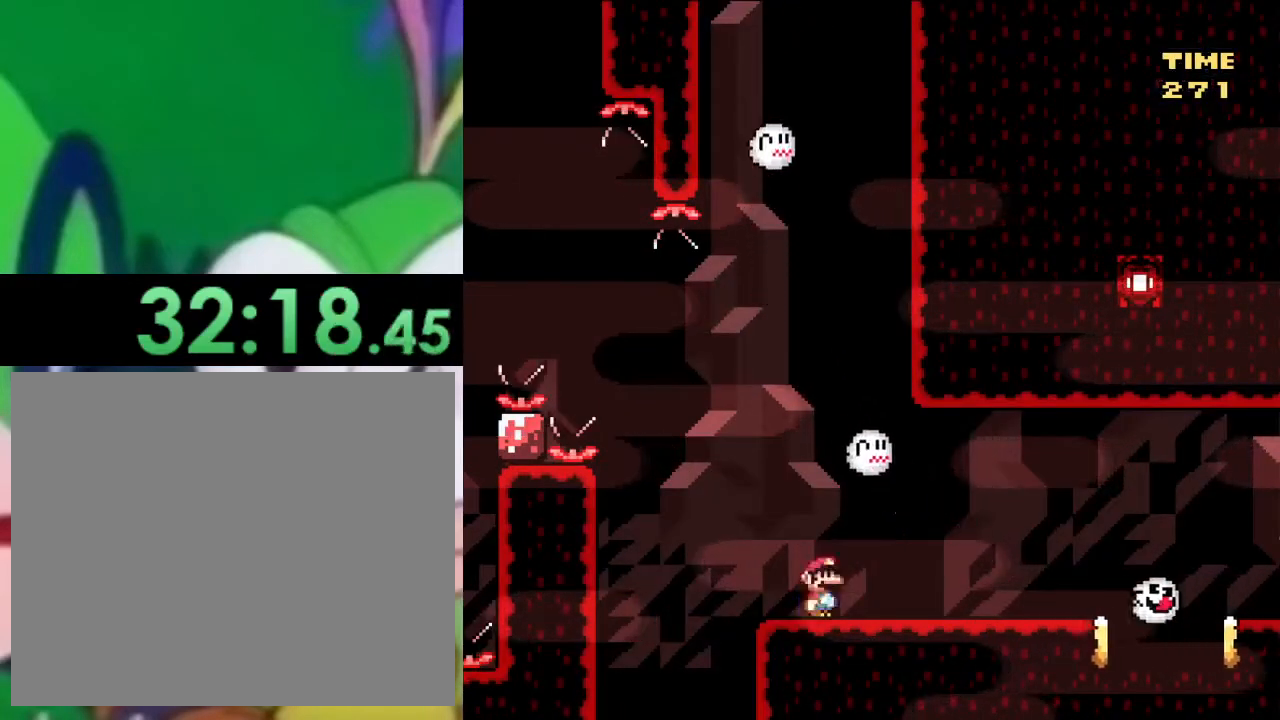
{"buttons": ["TRIANGLE"], "left_stick": "center", "right_stick": "center", "events": [[34, "DPAD_DOWN", "down"], [134, "DPAD_DOWN", "up"], [234, "DPAD_DOWN", "down"], [317, "DPAD_DOWN", "up"], [401, "DPAD_DOWN", "down"], [501, "DPAD_DOWN", "up"]]}
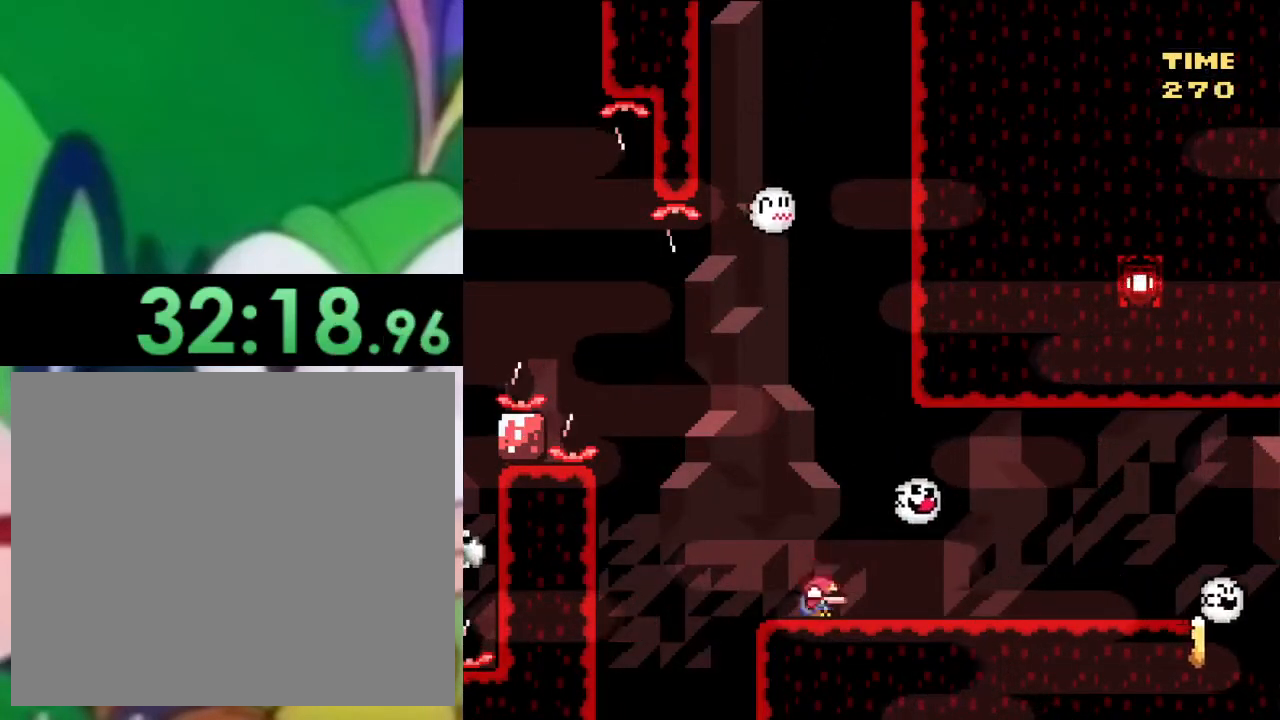
{"buttons": ["TRIANGLE"], "left_stick": "center", "right_stick": "center", "events": [[67, "DPAD_DOWN", "down"], [150, "DPAD_DOWN", "up"], [250, "DPAD_DOWN", "down"], [317, "DPAD_DOWN", "up"], [417, "DPAD_DOWN", "down"], [467, "DPAD_DOWN", "up"]]}
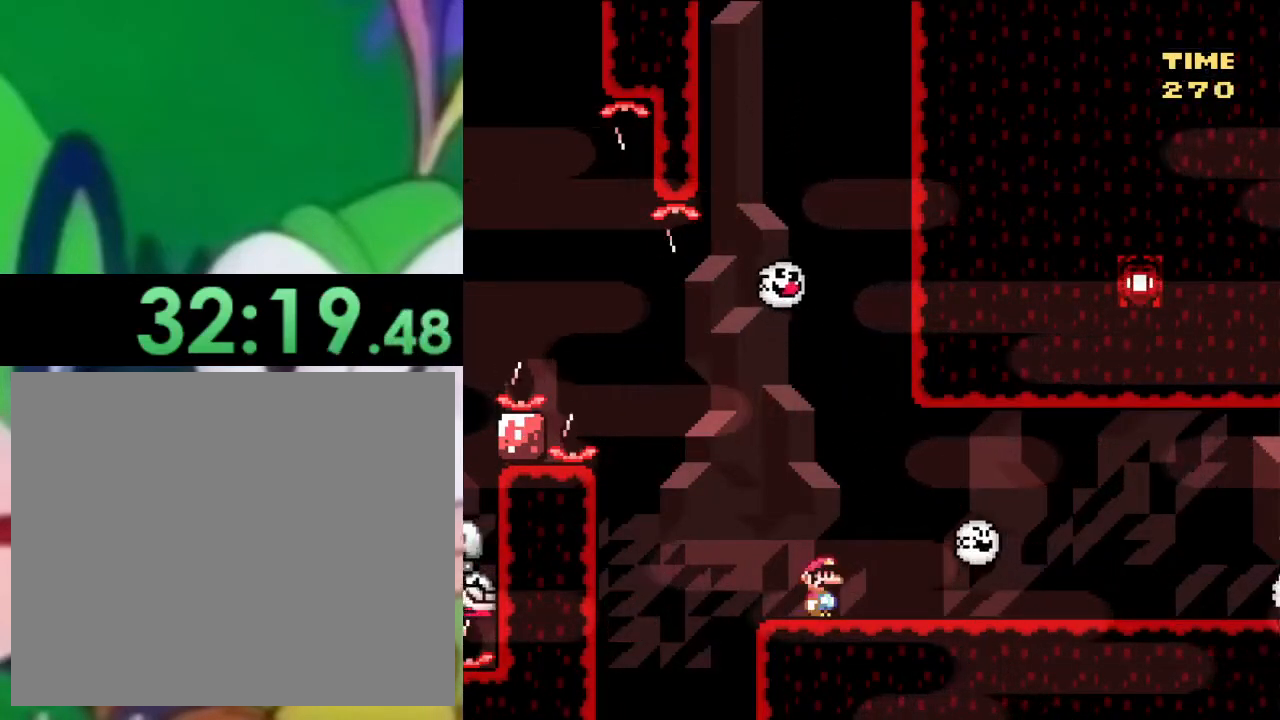
{"buttons": ["TRIANGLE", "DPAD_UP"], "left_stick": "center", "right_stick": "center", "events": [[67, "DPAD_DOWN", "down"], [150, "DPAD_DOWN", "up"], [234, "DPAD_DOWN", "down"], [334, "DPAD_DOWN", "up"], [501, "DPAD_UP", "down"]]}
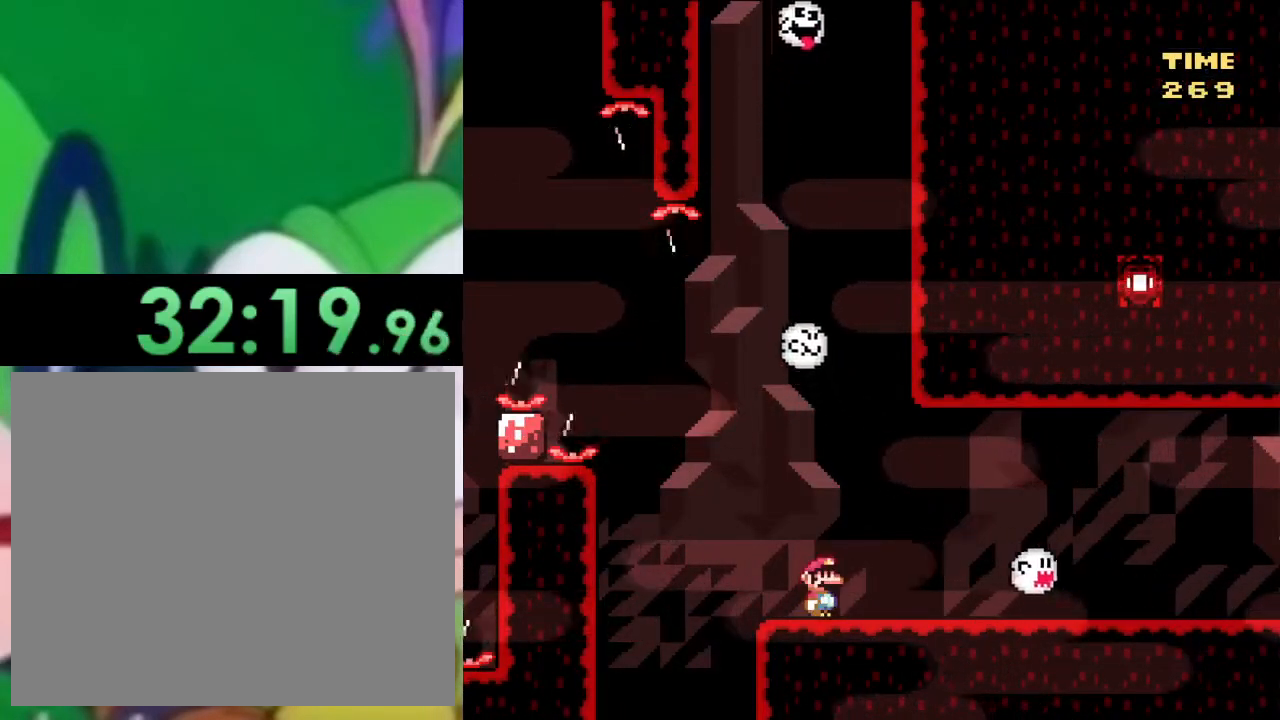
{"buttons": ["TRIANGLE"], "left_stick": "center", "right_stick": "center", "events": [[83, "DPAD_UP", "up"], [150, "DPAD_UP", "down"], [267, "DPAD_UP", "up"], [417, "DPAD_DOWN", "down"], [500, "DPAD_DOWN", "up"]]}
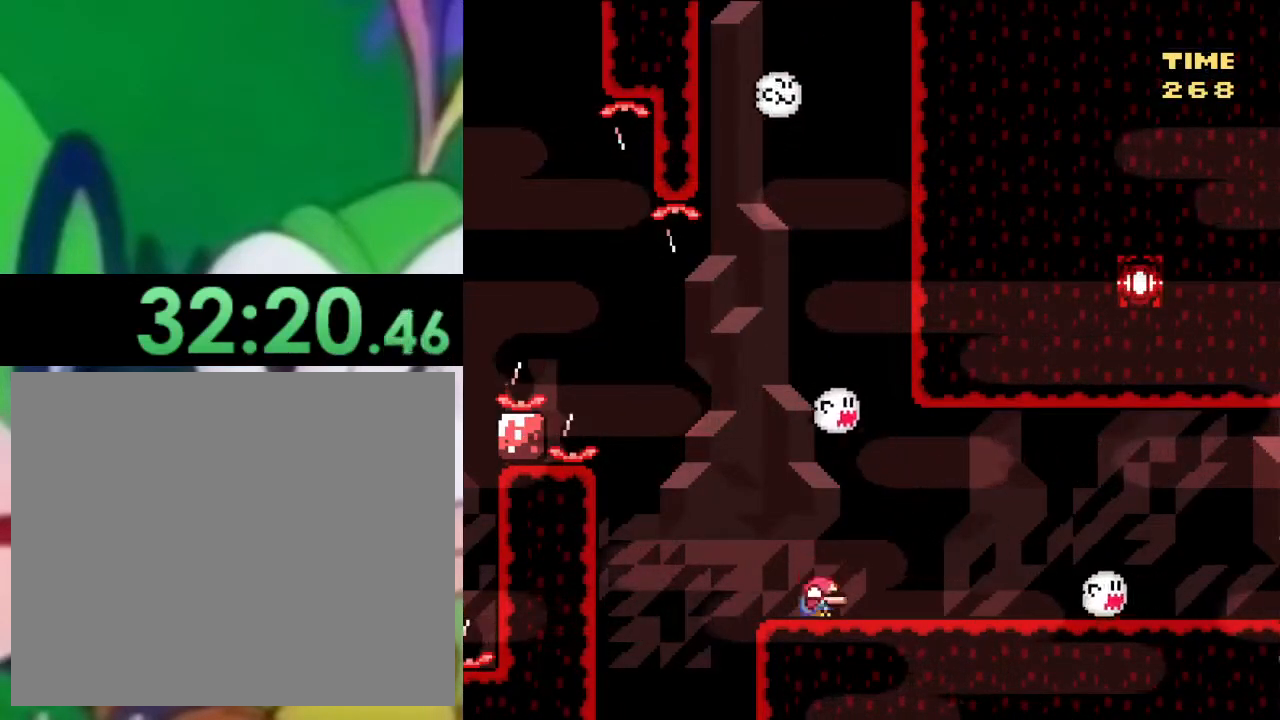
{"buttons": ["TRIANGLE", "DPAD_DOWN"], "left_stick": "center", "right_stick": "center", "events": [[84, "DPAD_DOWN", "down"], [184, "DPAD_DOWN", "up"], [367, "DPAD_DOWN", "down"]]}
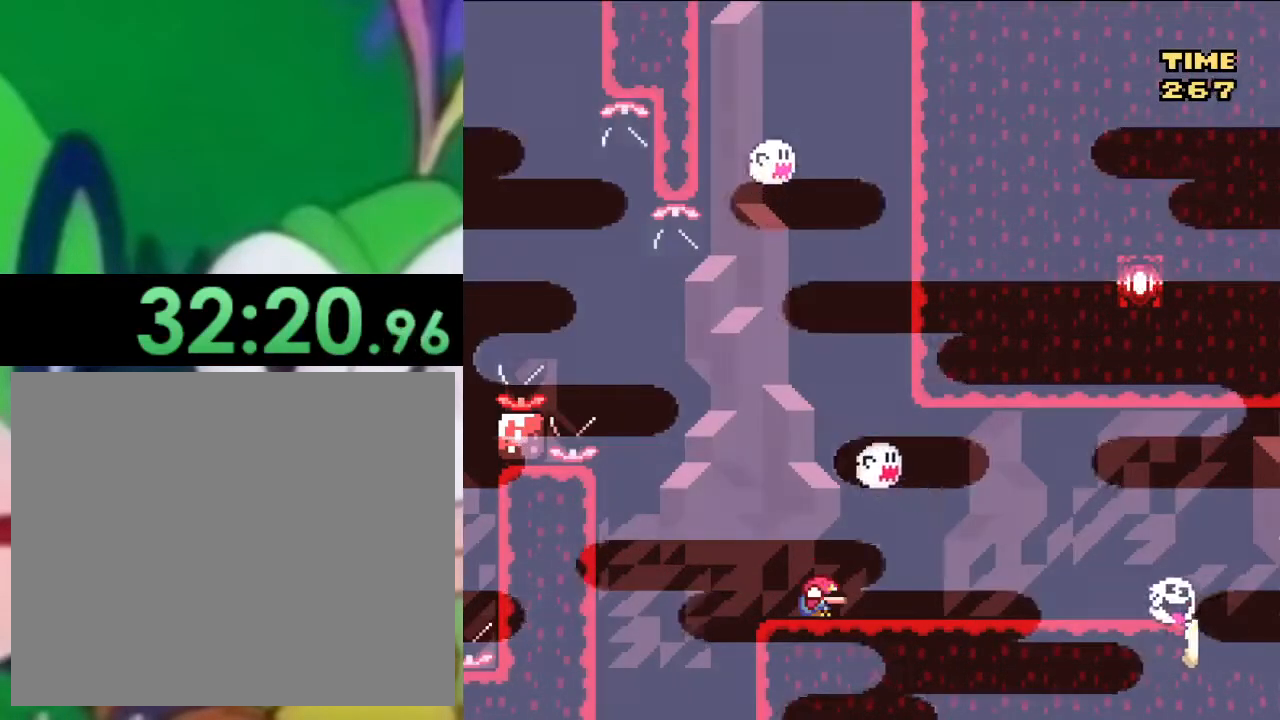
{"buttons": ["TRIANGLE"], "left_stick": "center", "right_stick": "center", "events": [[16, "DPAD_DOWN", "up"], [83, "DPAD_DOWN", "down"], [250, "DPAD_DOWN", "up"], [333, "DPAD_DOWN", "down"], [484, "DPAD_DOWN", "up"]]}
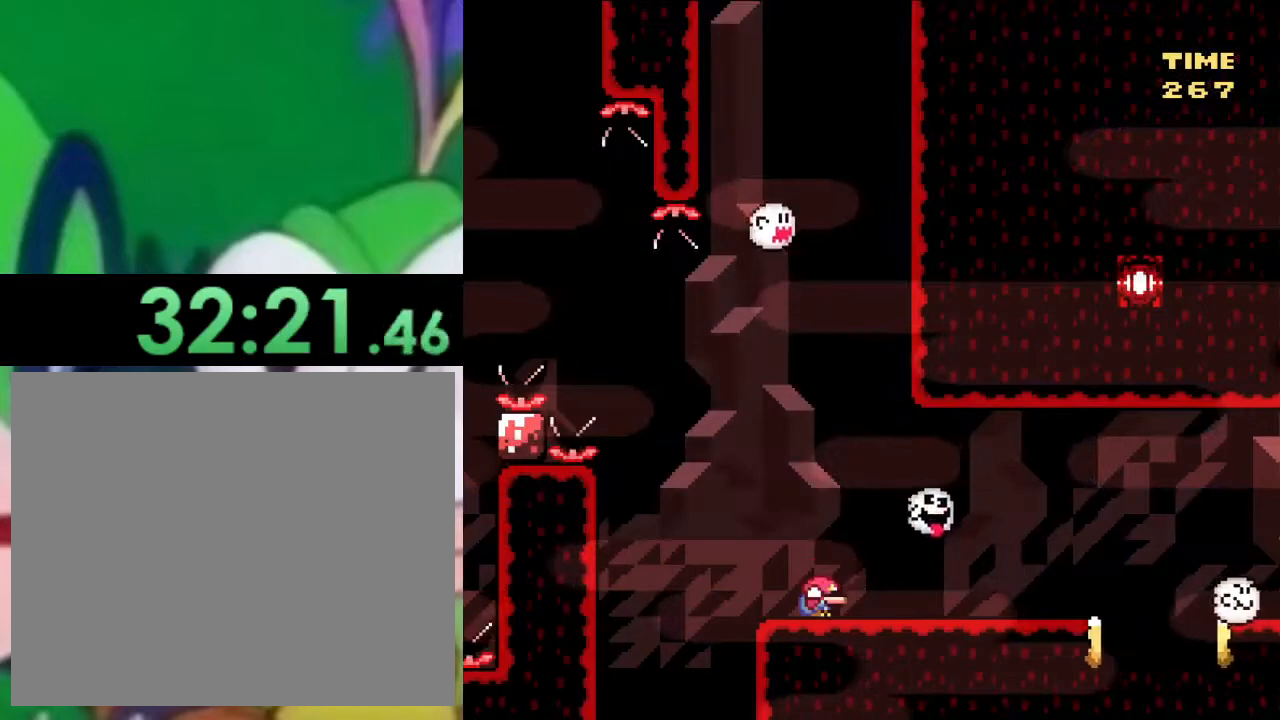
{"buttons": ["TRIANGLE"], "left_stick": "center", "right_stick": "center", "events": []}
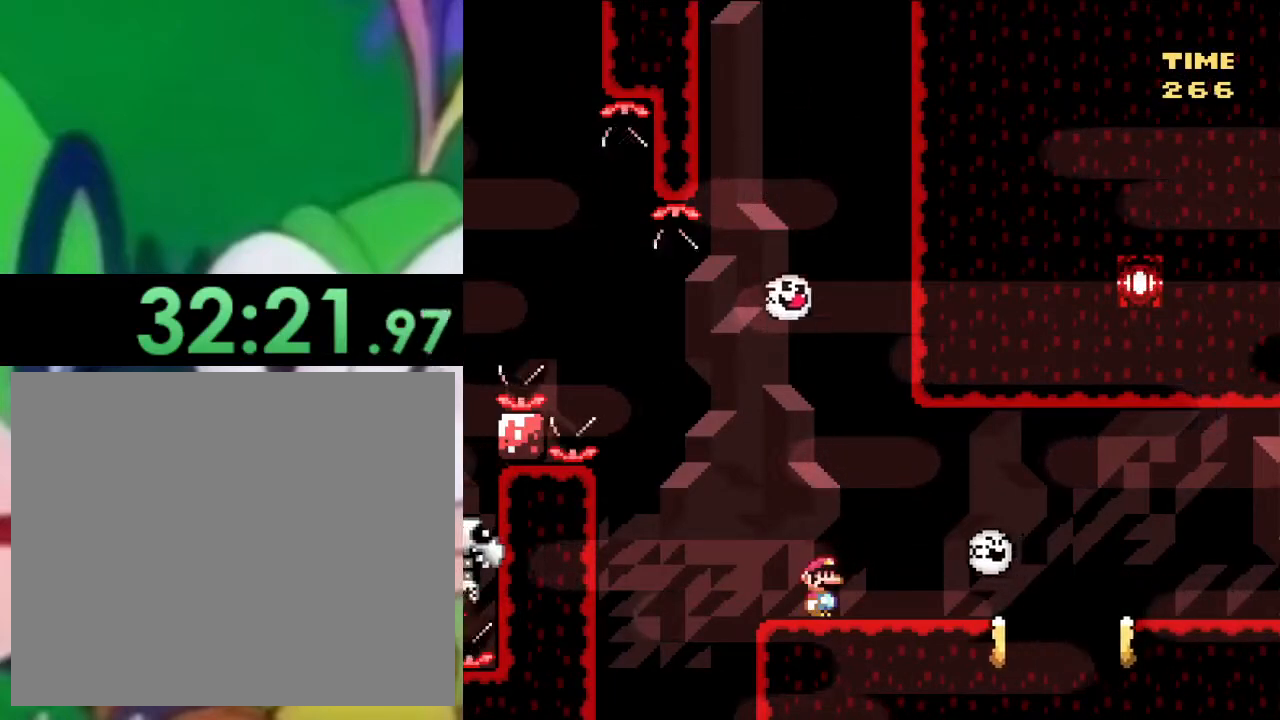
{"buttons": ["TRIANGLE"], "left_stick": "center", "right_stick": "center", "events": []}
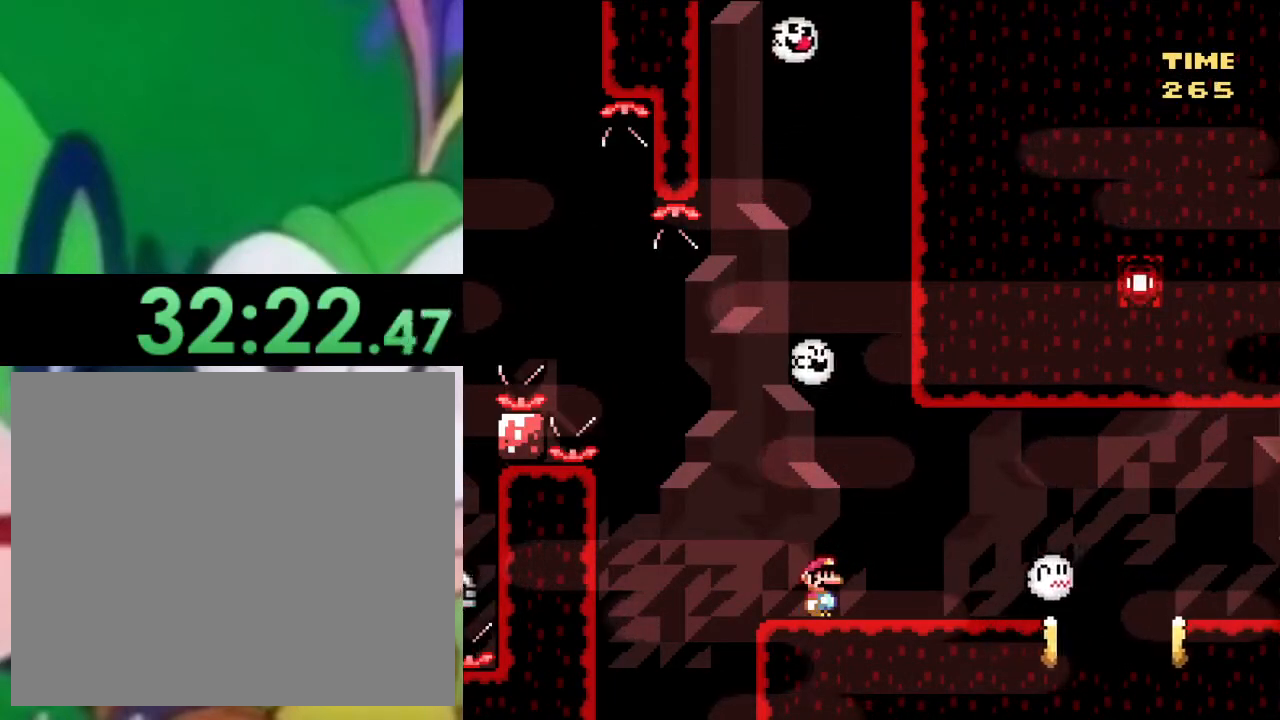
{"buttons": ["TRIANGLE"], "left_stick": "center", "right_stick": "center", "events": []}
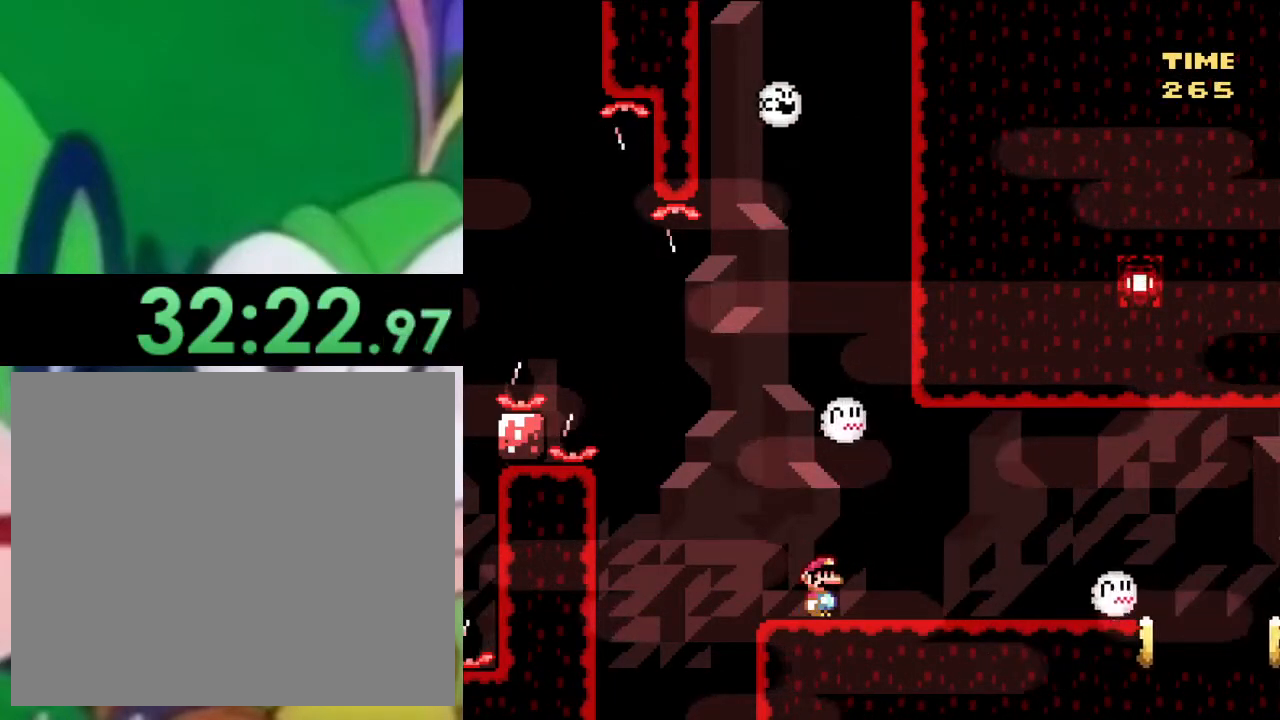
{"buttons": ["TRIANGLE", "DPAD_RIGHT"], "left_stick": "center", "right_stick": "center", "events": [[117, "DPAD_RIGHT", "down"]]}
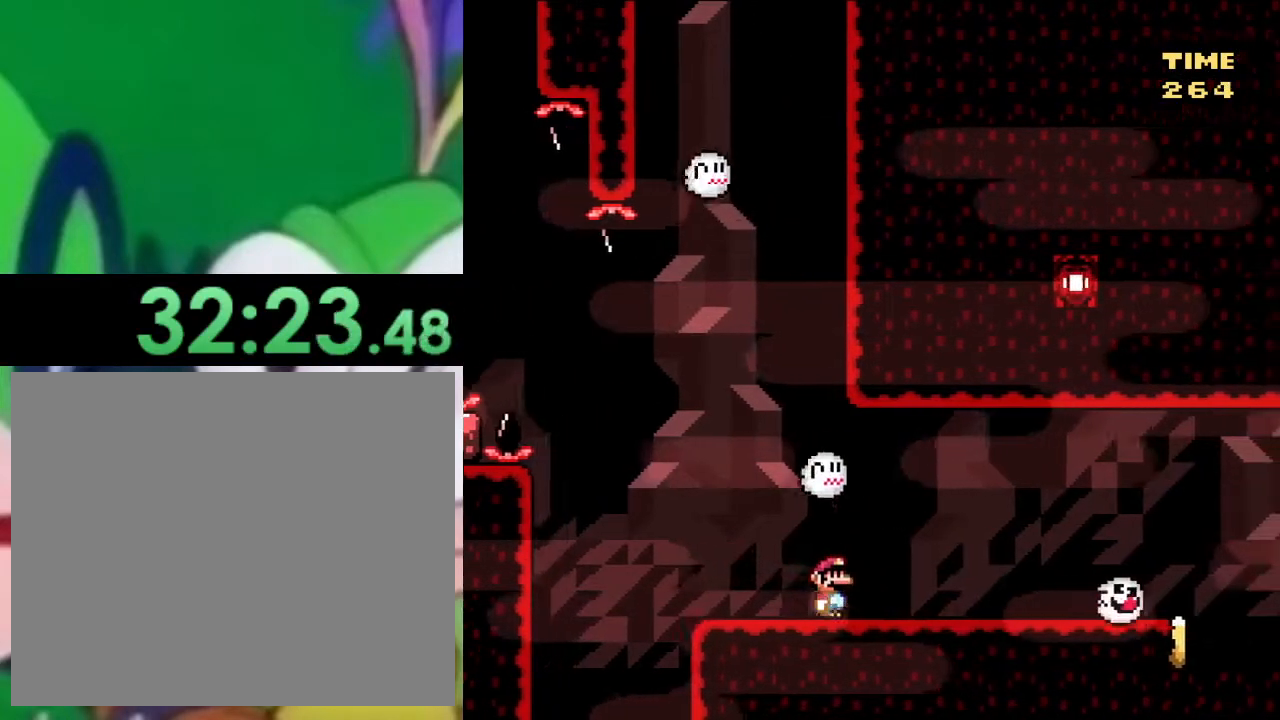
{"buttons": ["TRIANGLE", "DPAD_RIGHT"], "left_stick": "center", "right_stick": "center", "events": [[34, "CIRCLE", "down"], [267, "CIRCLE", "up"], [301, "DPAD_RIGHT", "up"], [334, "DPAD_LEFT", "down"], [451, "DPAD_LEFT", "up"], [501, "DPAD_RIGHT", "down"]]}